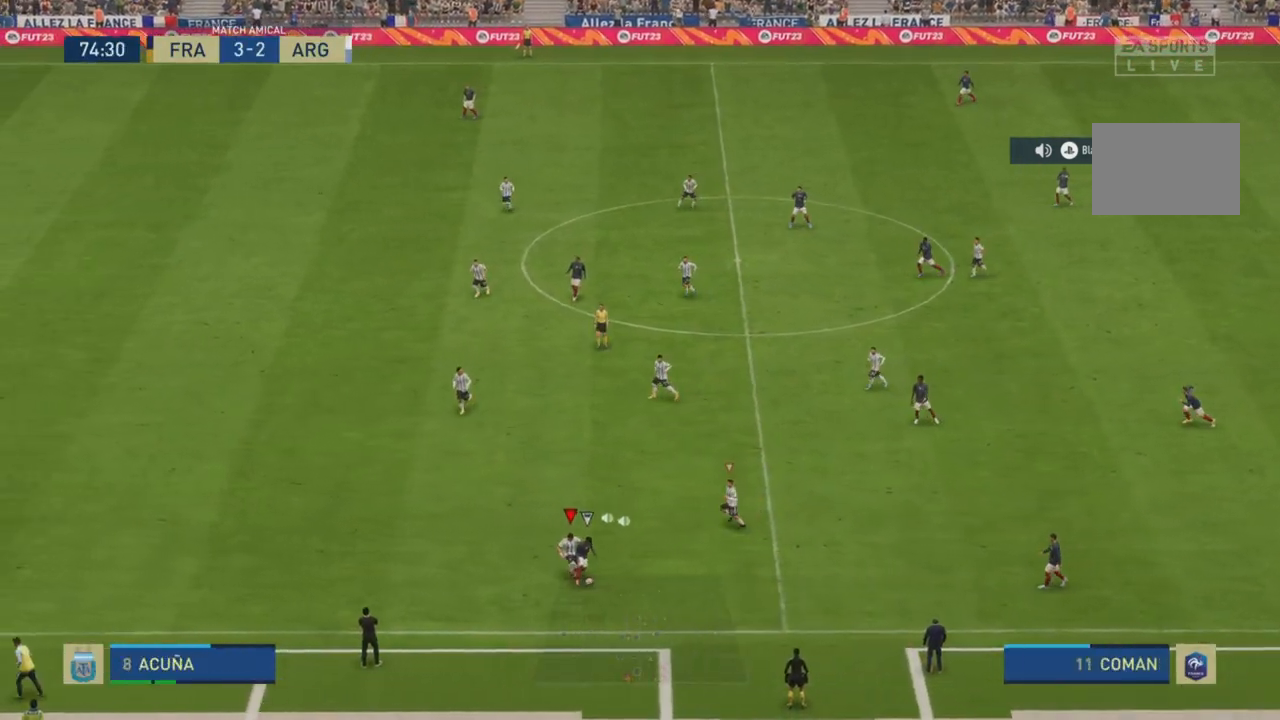
Gameplay with a controller (PlayStation layout); each line is a JSON object with the inputs held at the frame after it. "events" lists button and stick changes between this image and that frame as [ms after this image, input, new state], when the widget could be followed in between. Not read: L3 R3.
{"buttons": ["R2"], "left_stick": "up-left", "right_stick": "center", "events": [[117, "left_stick", "down-left"], [150, "CIRCLE", "up"], [217, "CROSS", "up"], [234, "L2", "up"], [250, "R2", "up"], [334, "left_stick", "up-left"], [501, "R2", "down"]]}
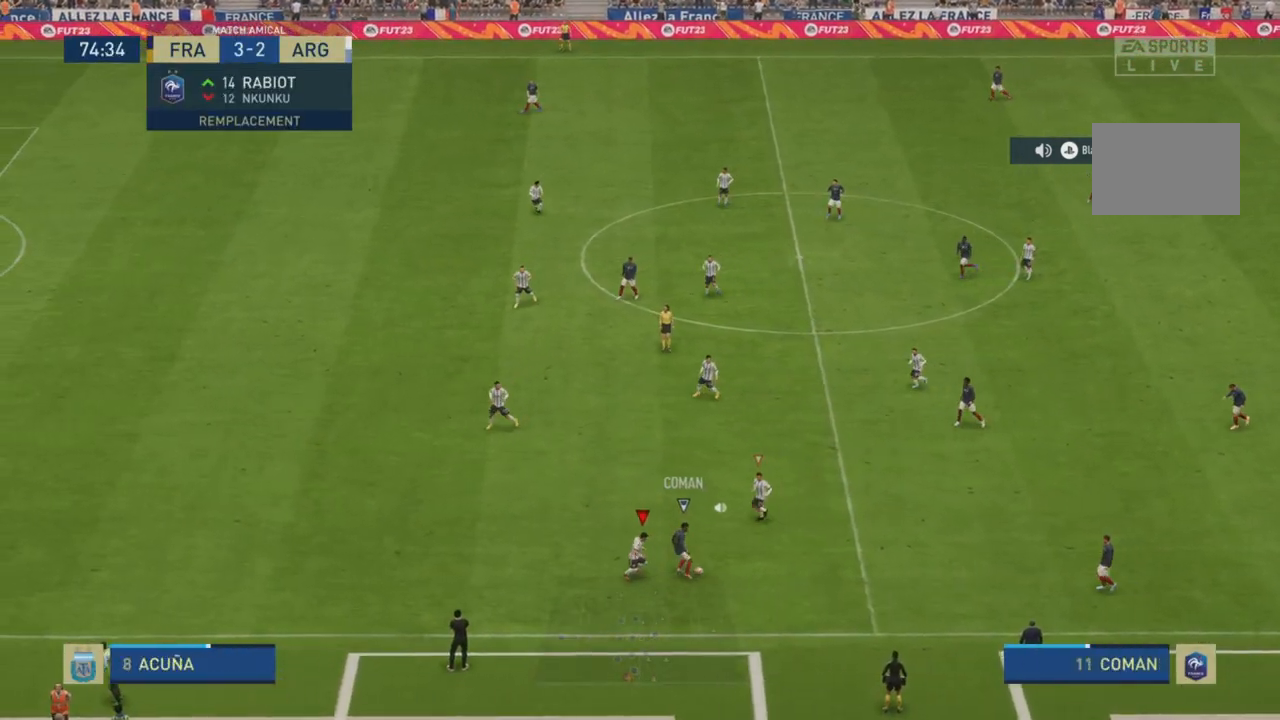
{"buttons": ["R2"], "left_stick": "up-right", "right_stick": "center", "events": [[33, "left_stick", "up-right"], [233, "left_stick", "right"], [434, "left_stick", "up-right"]]}
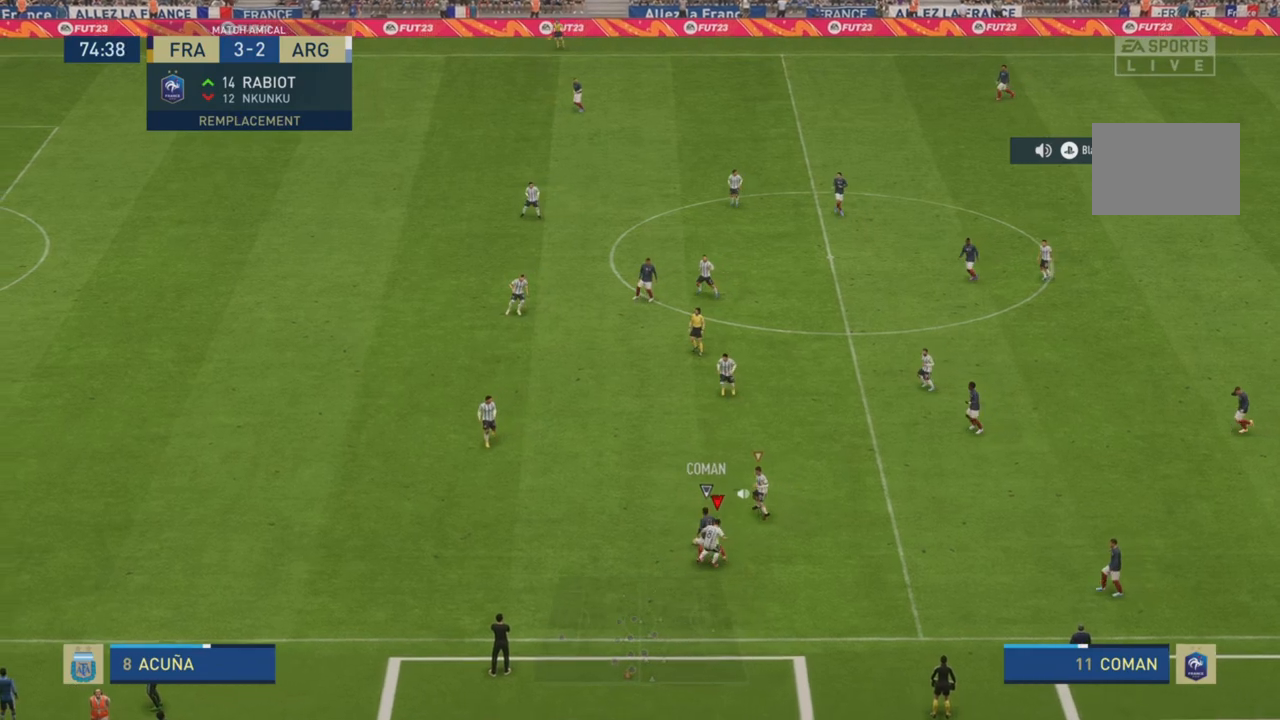
{"buttons": [], "left_stick": "left", "right_stick": "center", "events": [[484, "R2", "up"], [501, "left_stick", "left"]]}
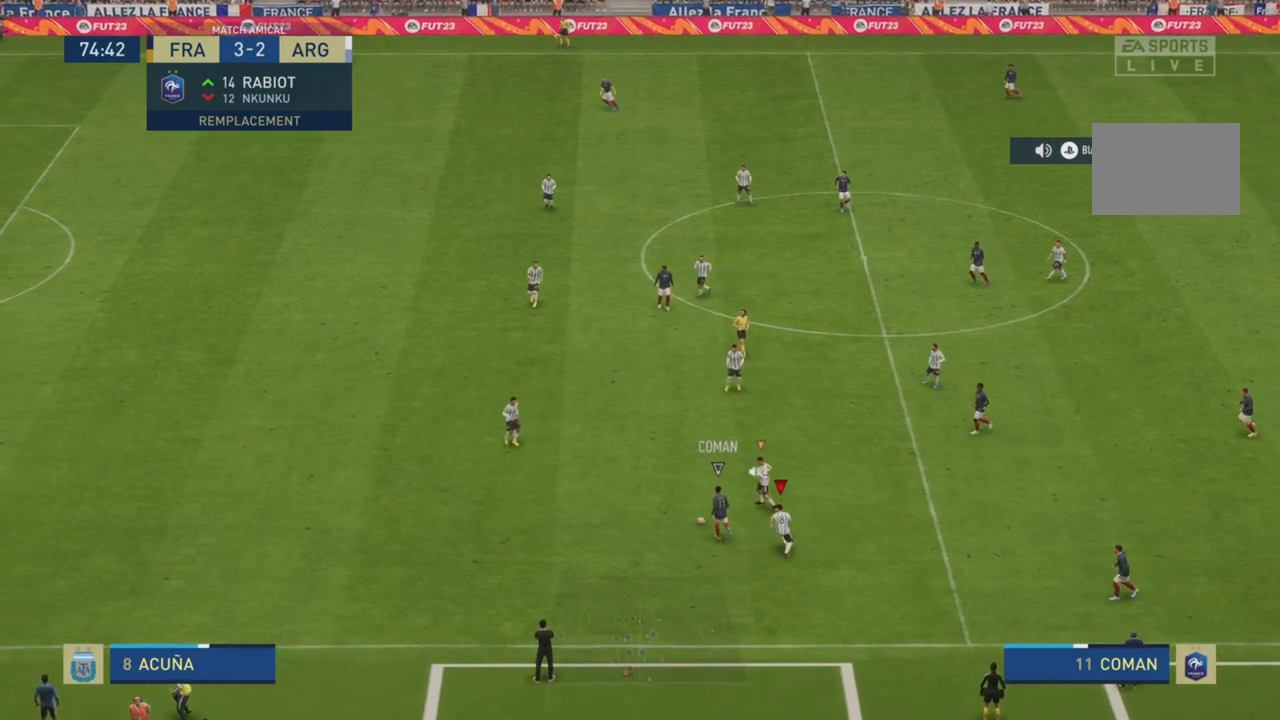
{"buttons": ["L2", "R2"], "left_stick": "down", "right_stick": "center", "events": [[33, "L1", "down"], [33, "R2", "down"], [133, "left_stick", "down-left"], [167, "L1", "up"], [267, "L2", "down"], [484, "left_stick", "down"]]}
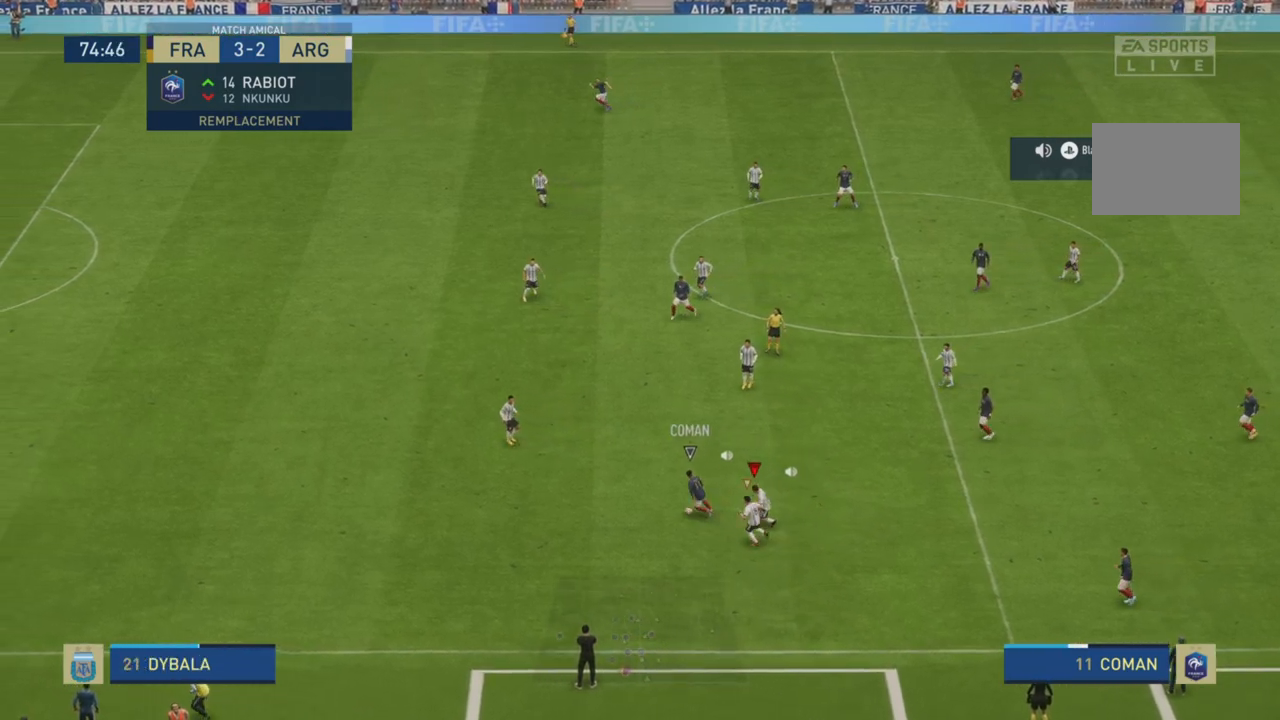
{"buttons": ["L2", "R2"], "left_stick": "down", "right_stick": "center", "events": [[50, "L2", "up"], [84, "L1", "down"], [184, "L1", "up"], [301, "L2", "down"]]}
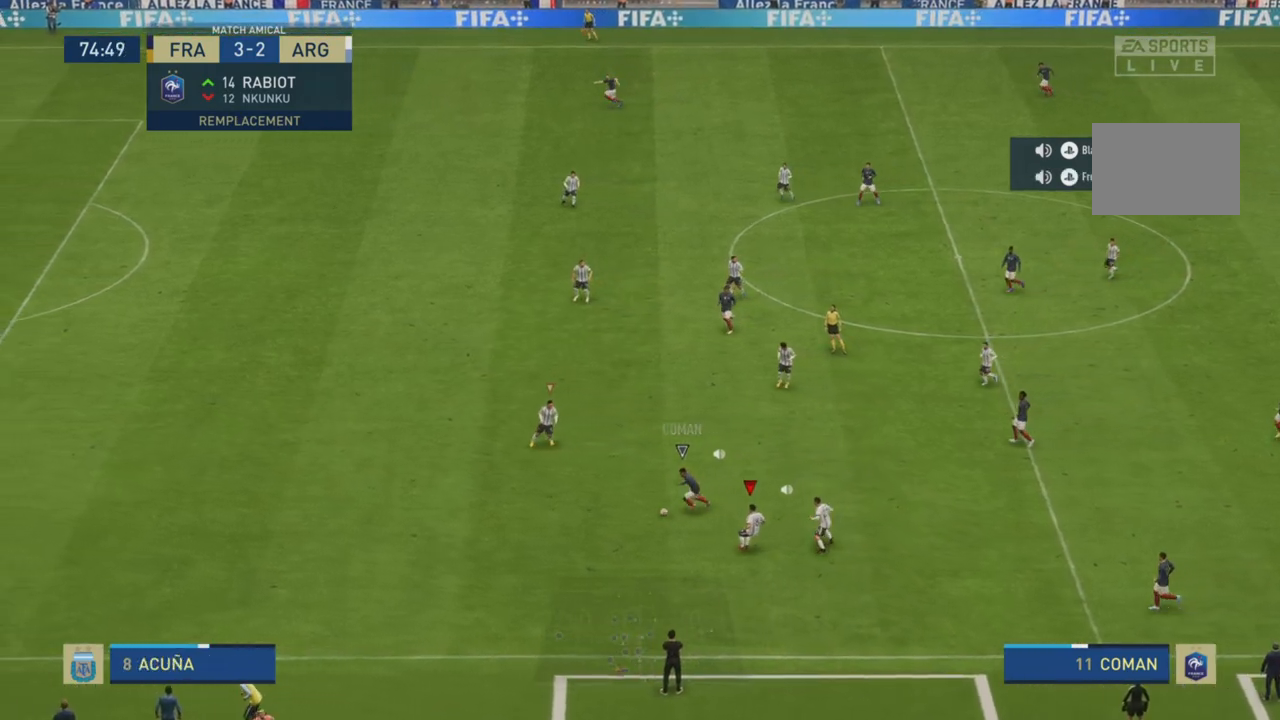
{"buttons": ["R2"], "left_stick": "down-left", "right_stick": "center", "events": [[267, "L2", "up"], [317, "L1", "down"], [317, "left_stick", "left"], [417, "L1", "up"], [417, "left_stick", "down-left"]]}
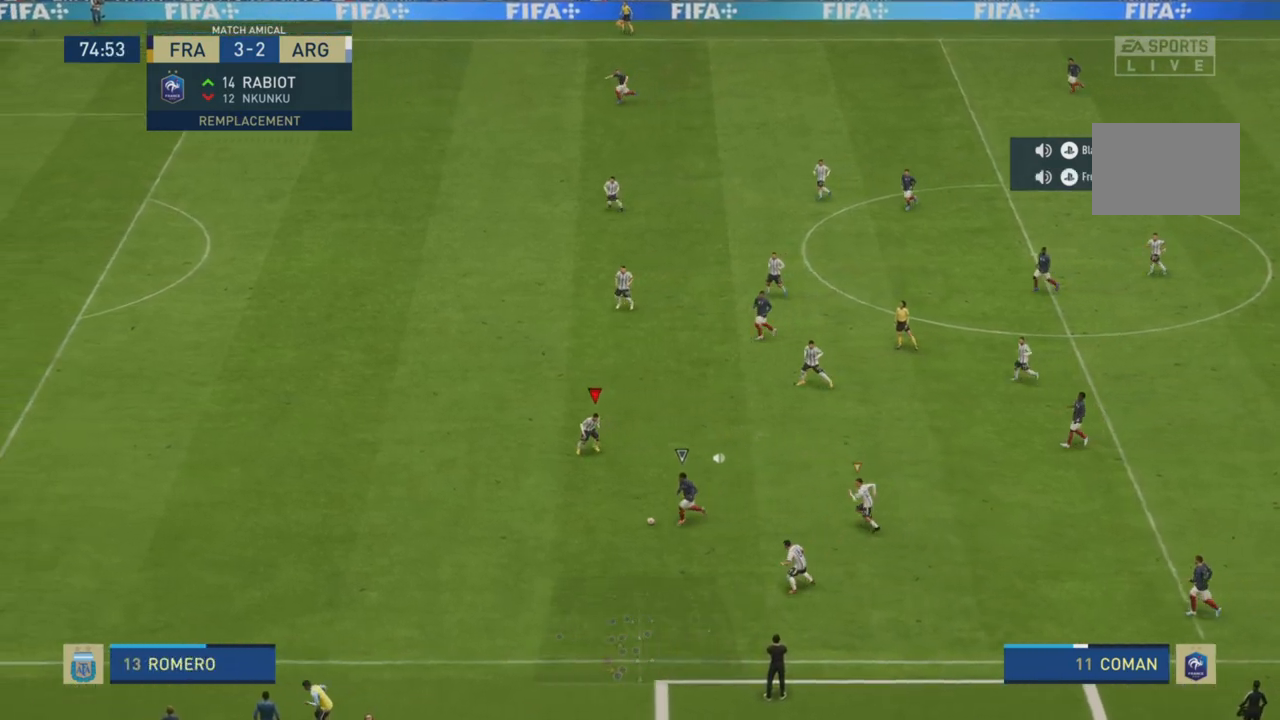
{"buttons": ["R2"], "left_stick": "down-left", "right_stick": "center", "events": [[50, "L2", "down"], [467, "L2", "up"]]}
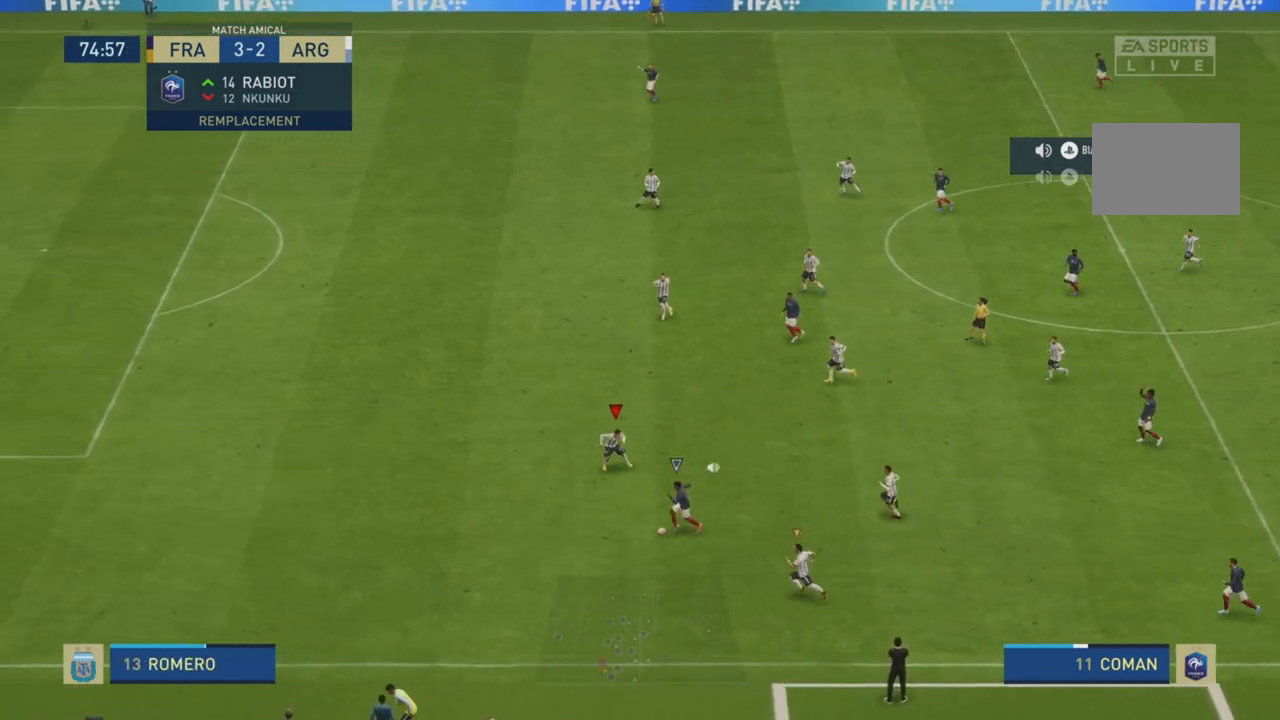
{"buttons": ["R2"], "left_stick": "left", "right_stick": "center", "events": [[333, "left_stick", "left"]]}
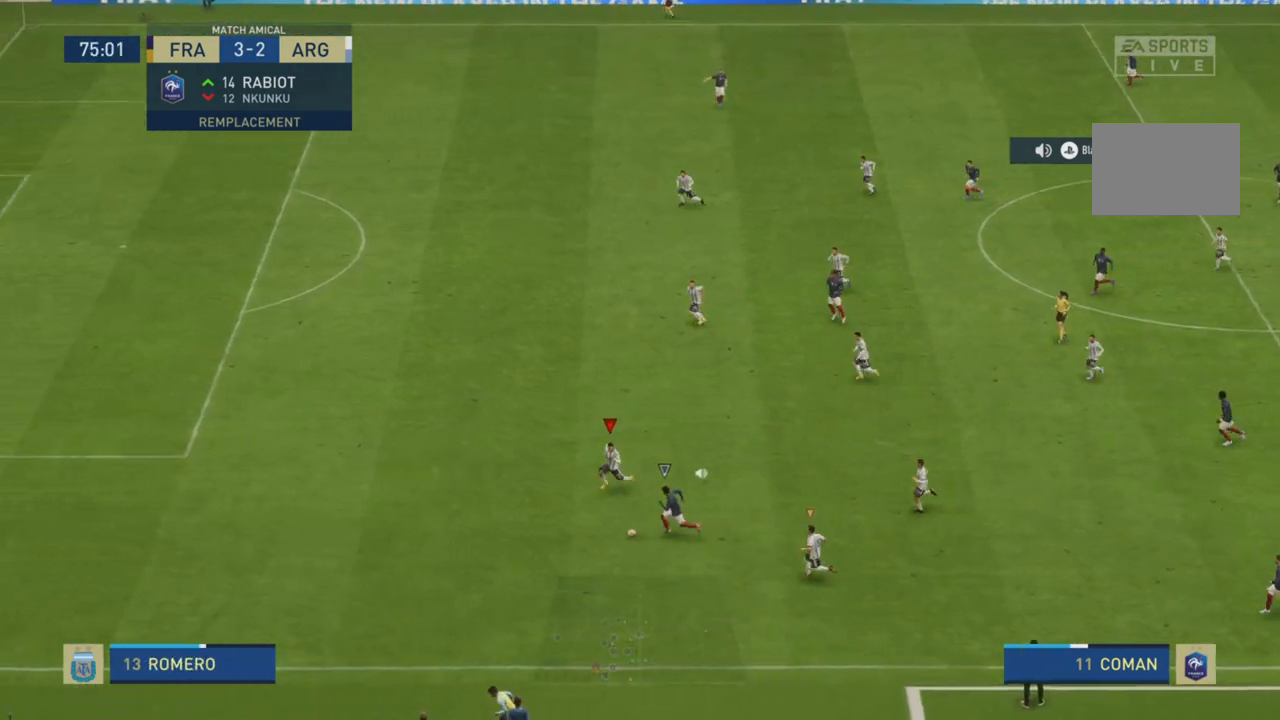
{"buttons": ["L2", "R2"], "left_stick": "down-left", "right_stick": "center", "events": [[100, "left_stick", "down-left"], [451, "L2", "down"]]}
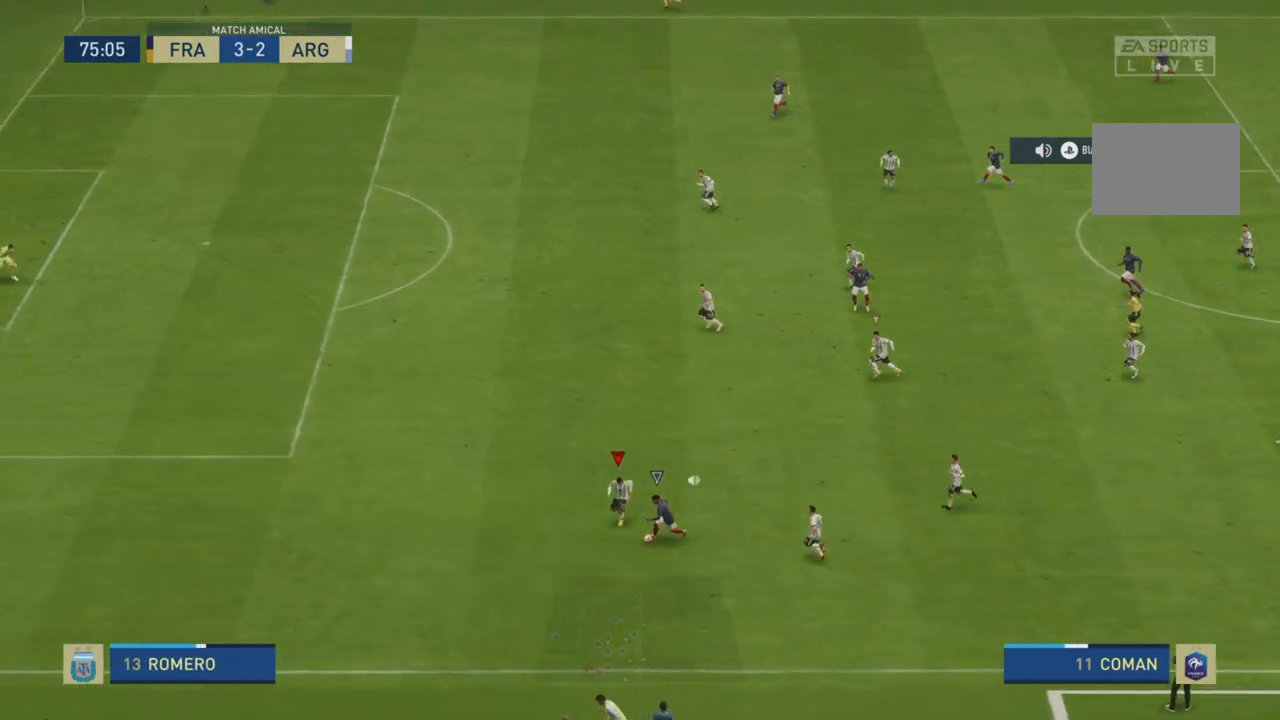
{"buttons": ["L2", "R2"], "left_stick": "left", "right_stick": "center", "events": [[367, "left_stick", "left"]]}
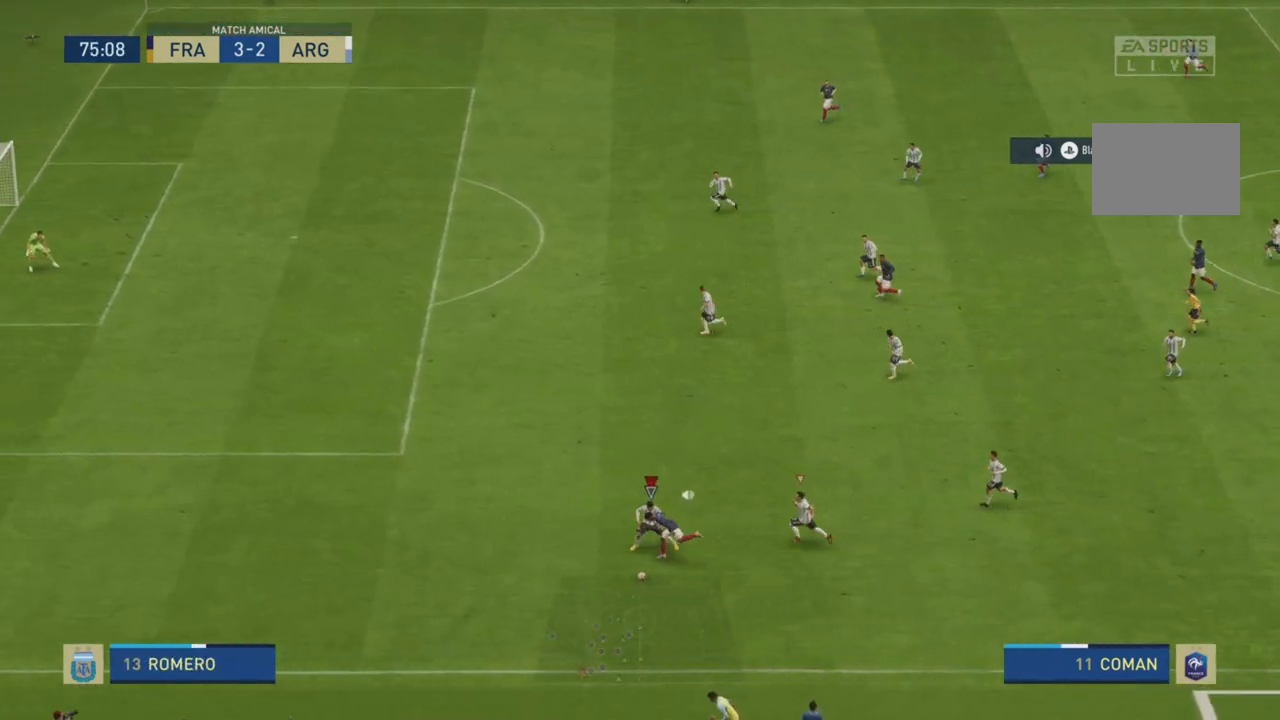
{"buttons": ["R2"], "left_stick": "down-left", "right_stick": "center", "events": [[50, "left_stick", "down-left"], [267, "L2", "up"]]}
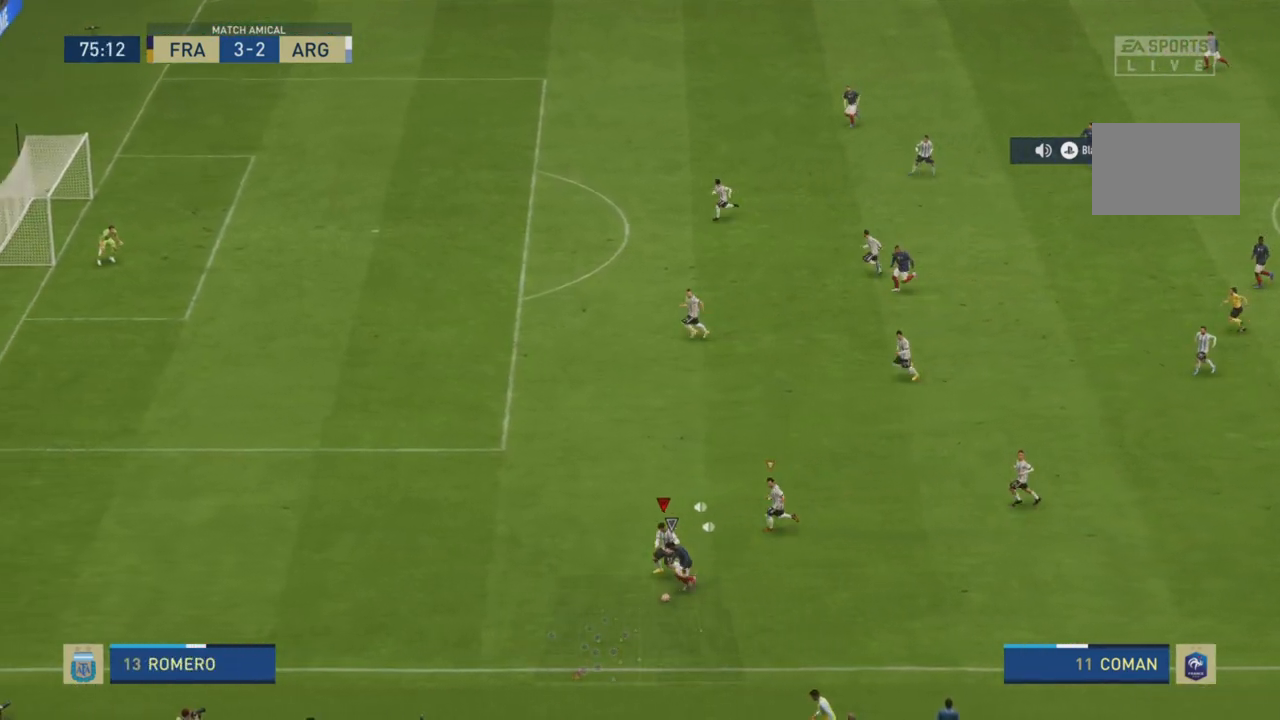
{"buttons": ["L2", "R2"], "left_stick": "left", "right_stick": "center", "events": [[183, "left_stick", "left"], [367, "L2", "down"]]}
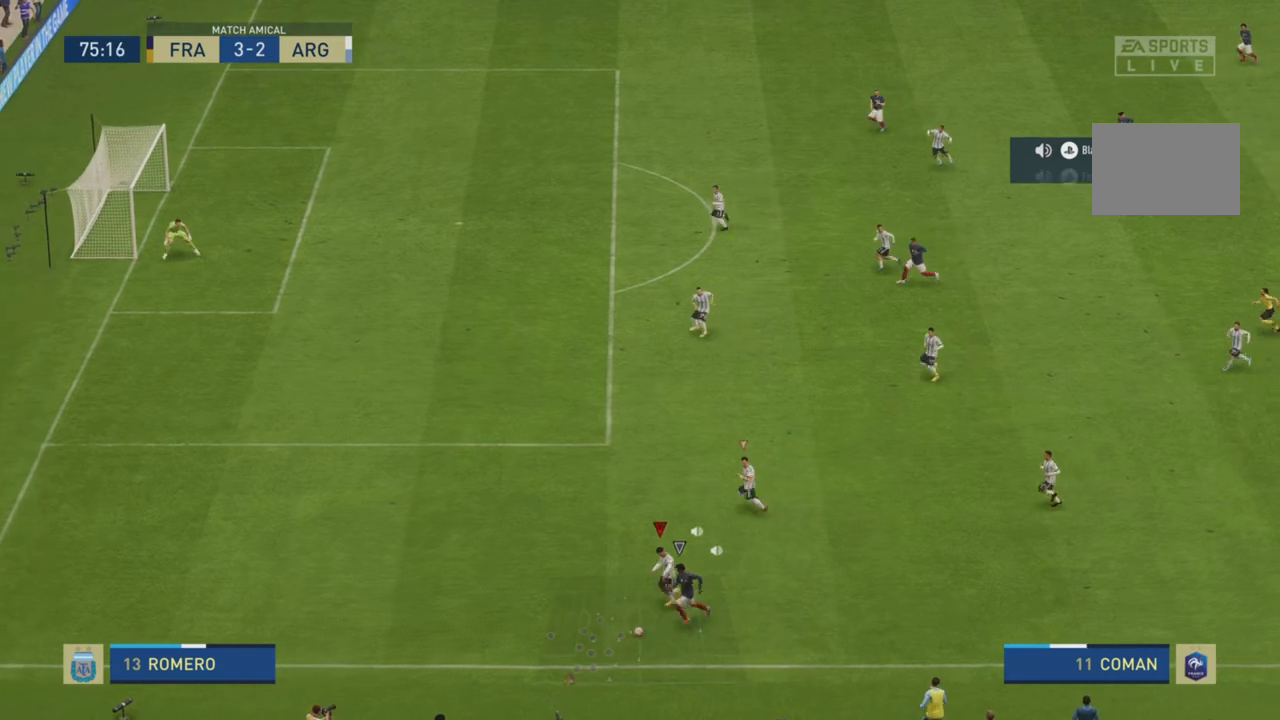
{"buttons": ["R2"], "left_stick": "left", "right_stick": "center", "events": [[50, "left_stick", "up-left"], [217, "left_stick", "left"], [351, "left_stick", "down-left"], [434, "L2", "up"], [467, "left_stick", "left"]]}
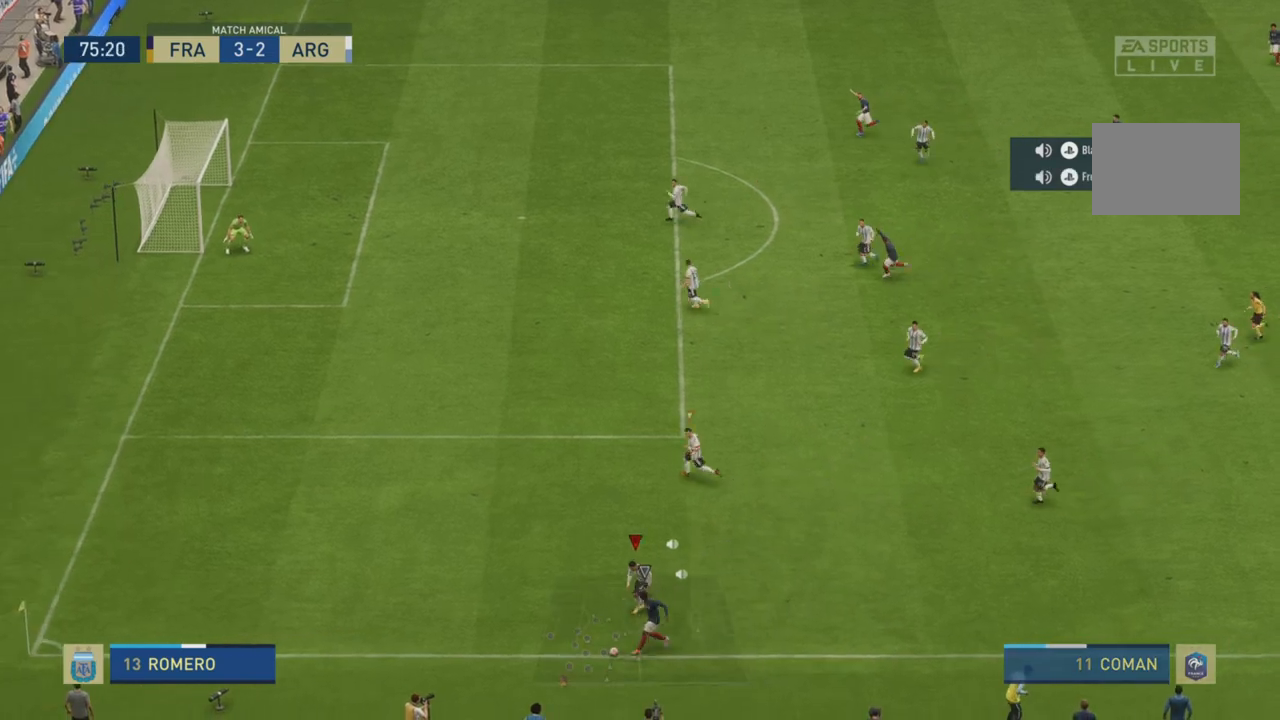
{"buttons": ["L2", "R2"], "left_stick": "up-left", "right_stick": "center", "events": [[100, "L2", "down"], [233, "left_stick", "up-left"]]}
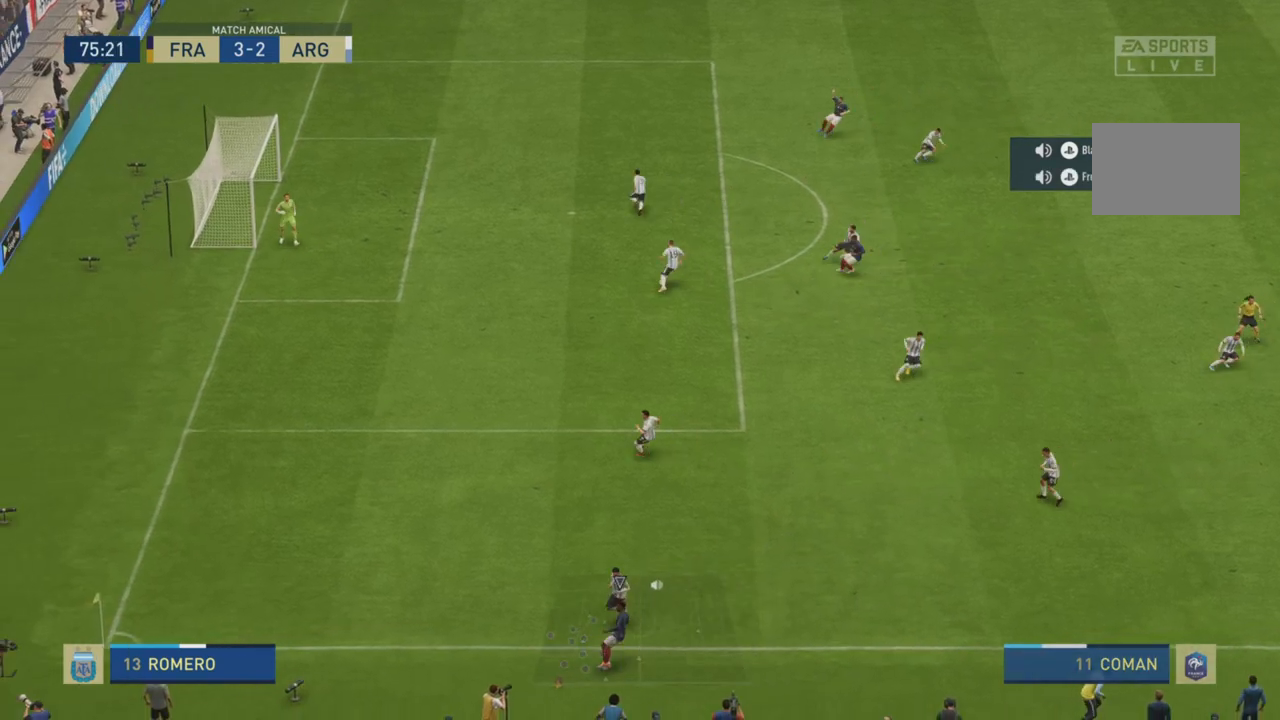
{"buttons": ["L2"], "left_stick": "up-left", "right_stick": "center", "events": [[200, "left_stick", "up"], [367, "left_stick", "up-left"], [384, "R2", "up"]]}
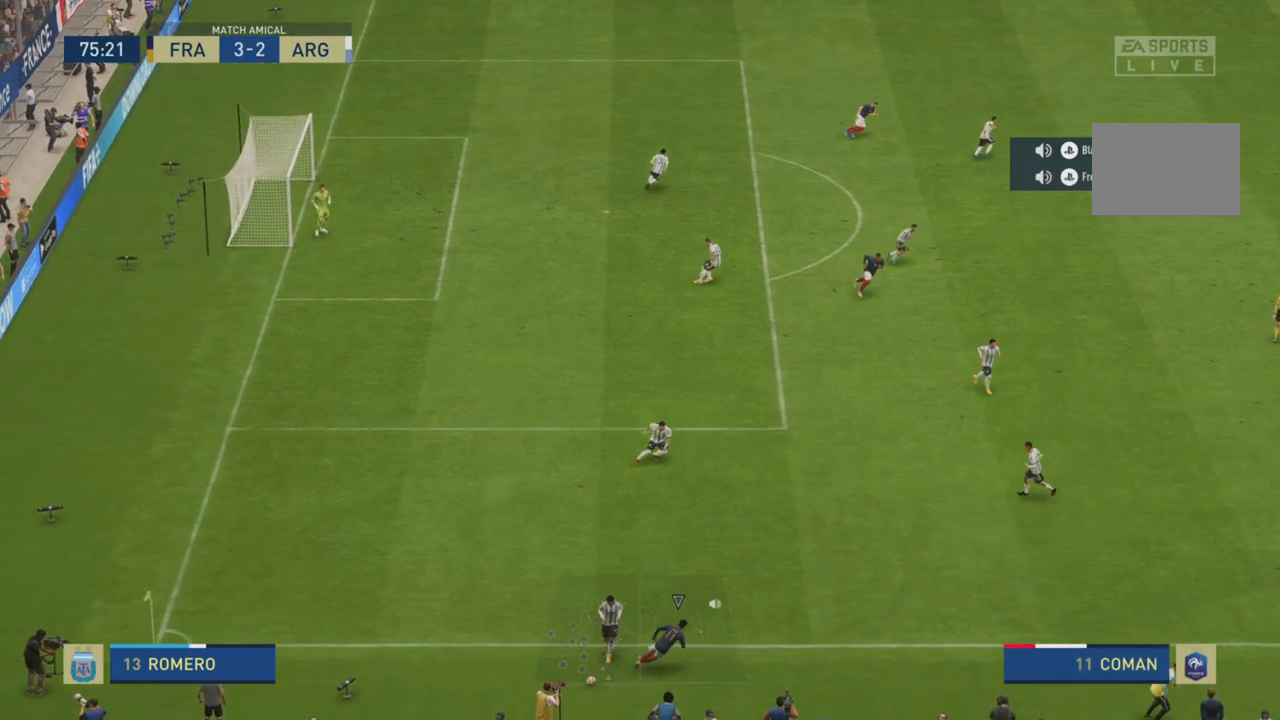
{"buttons": [], "left_stick": "up-right", "right_stick": "center", "events": [[33, "CROSS", "down"], [33, "left_stick", "up"], [50, "L2", "up"], [167, "left_stick", "up-right"], [267, "CROSS", "up"]]}
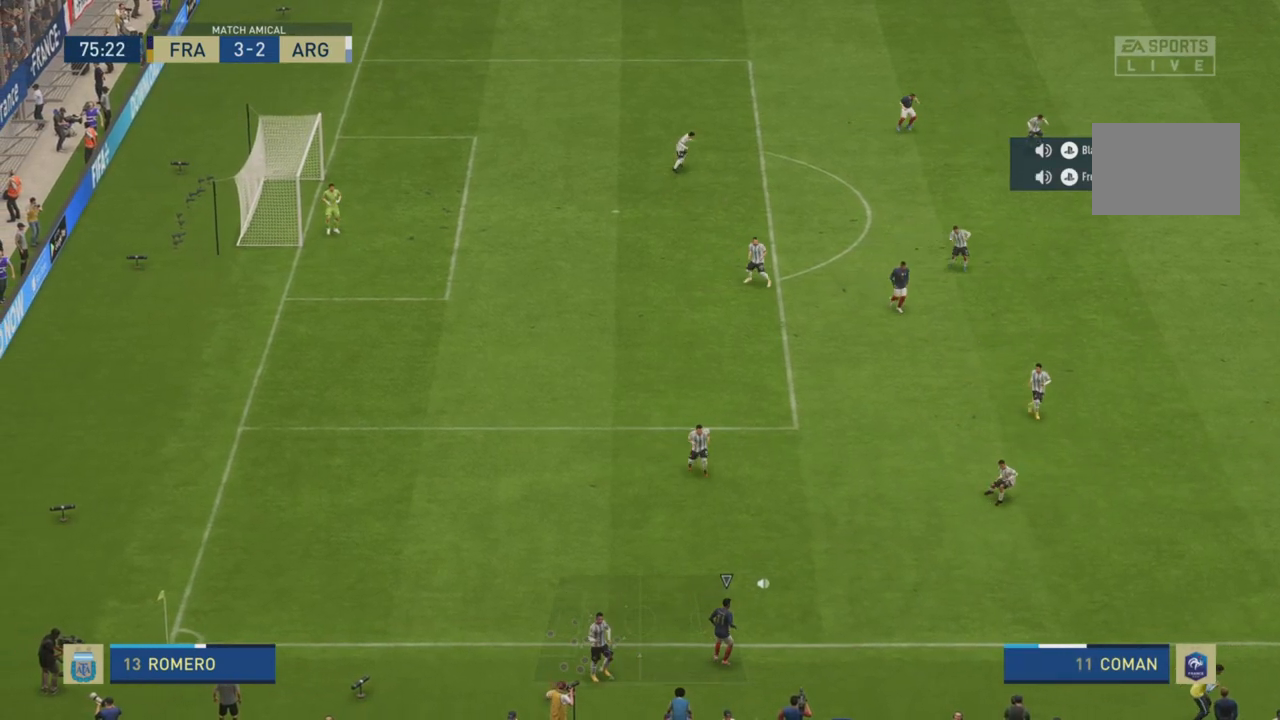
{"buttons": [], "left_stick": "up-right", "right_stick": "center", "events": []}
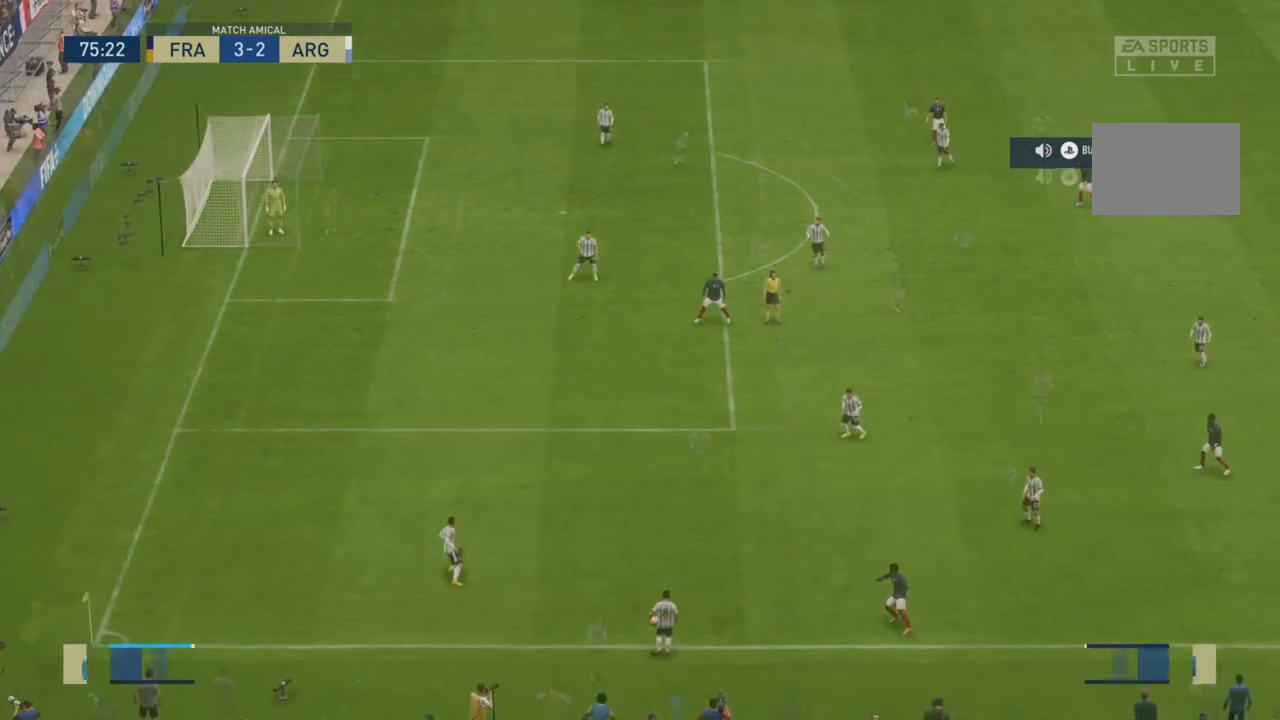
{"buttons": [], "left_stick": "center", "right_stick": "center", "events": [[183, "left_stick", "center"]]}